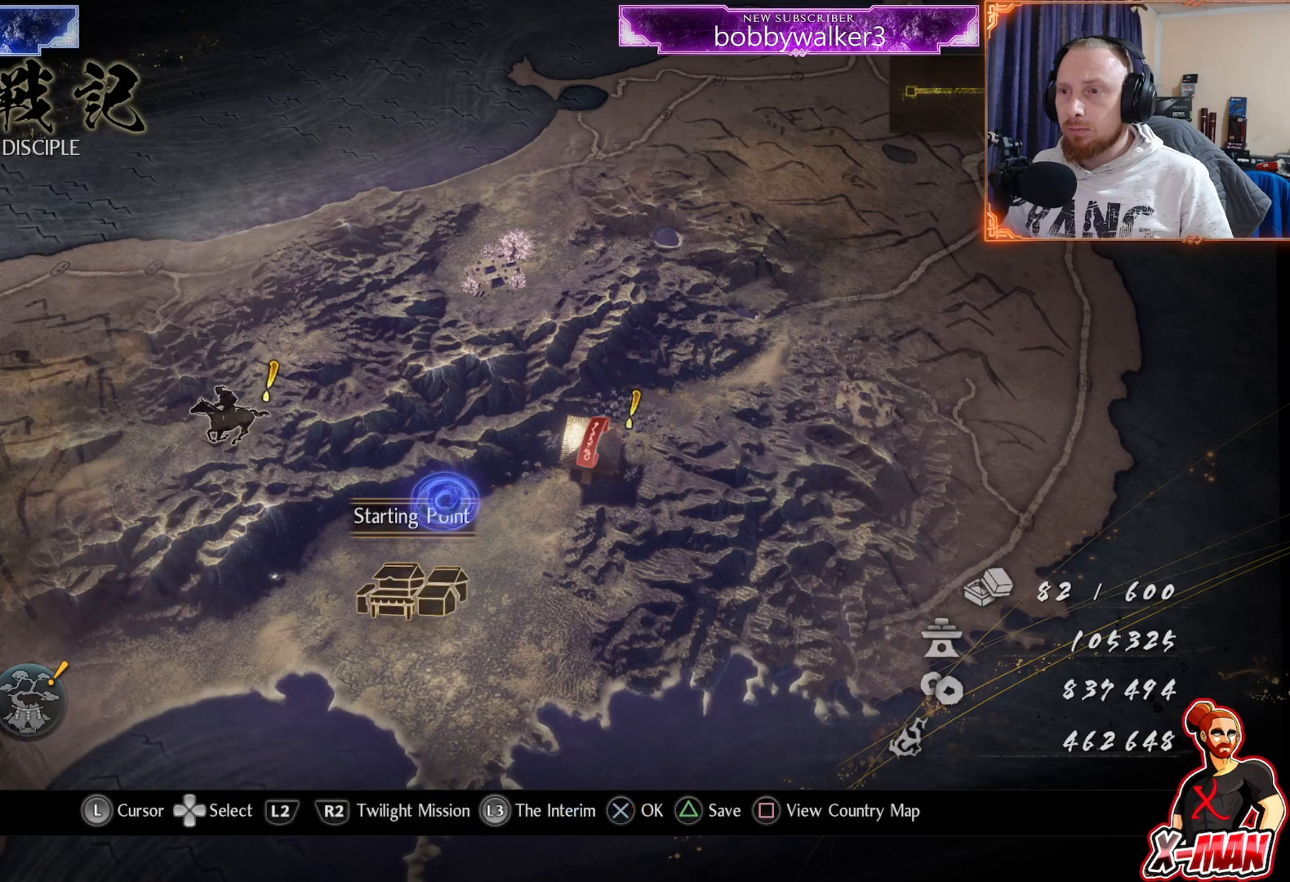
Gameplay with a controller (PlayStation layout); each line is a JSON object with the inputs held at the frame after it (dt_ms = milliseconds from this image to that frame). "events" lists button and stick changes between this image and that frame as [ms after this image, input, new state], when the widget could be followed in between. Not read: R1.
{"dt_ms": 500, "buttons": [], "left_stick": "center", "right_stick": "center", "events": [[267, "SELECT", "down"], [417, "SELECT", "up"]]}
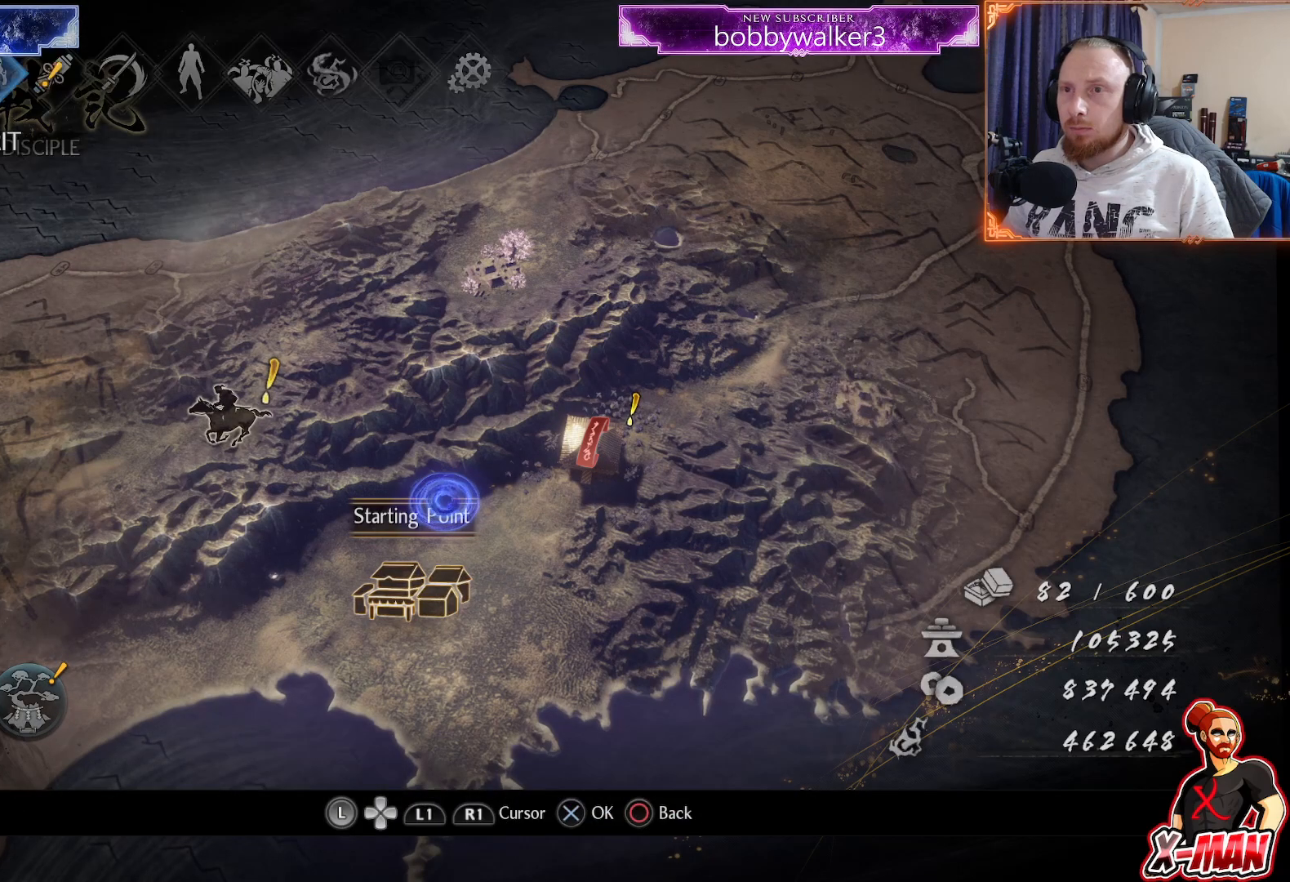
{"dt_ms": 500, "buttons": ["DPAD_LEFT"], "left_stick": "center", "right_stick": "center", "events": [[200, "DPAD_LEFT", "down"], [300, "DPAD_LEFT", "up"], [467, "DPAD_LEFT", "down"]]}
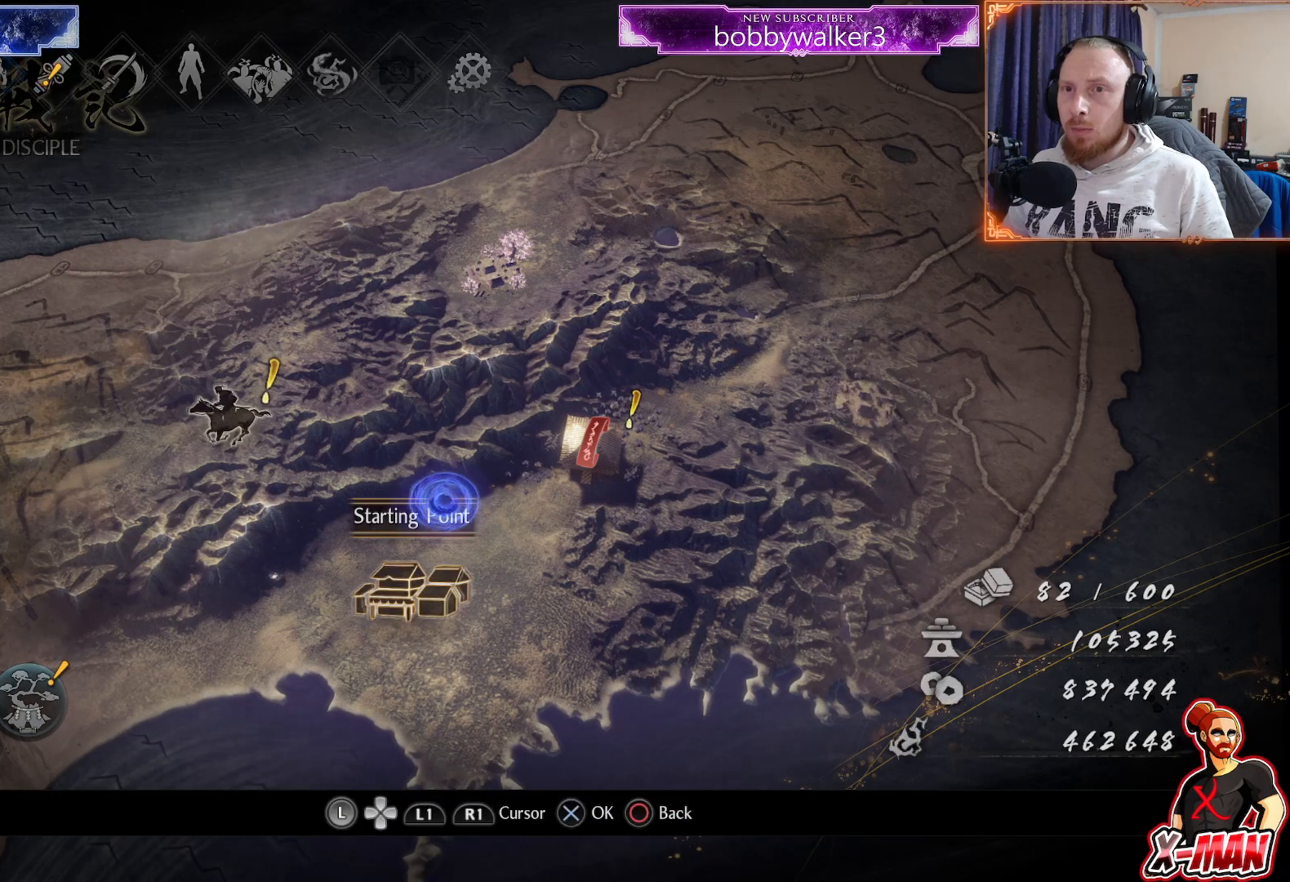
{"dt_ms": 500, "buttons": [], "left_stick": "center", "right_stick": "center", "events": [[67, "DPAD_LEFT", "up"], [83, "CROSS", "down"], [200, "CROSS", "up"]]}
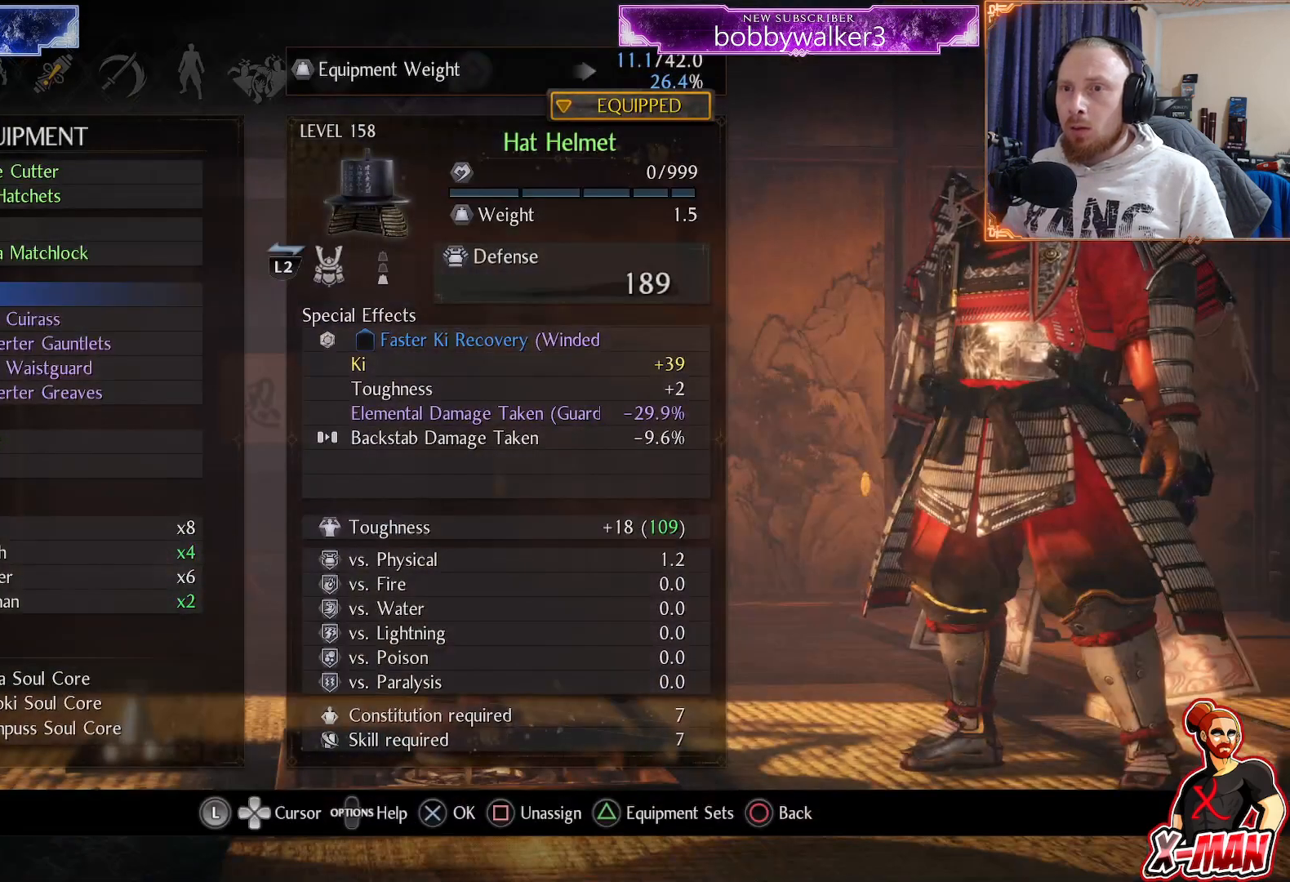
{"dt_ms": 500, "buttons": ["DPAD_UP"], "left_stick": "center", "right_stick": "center", "events": [[83, "DPAD_UP", "down"], [183, "DPAD_UP", "up"], [500, "DPAD_UP", "down"]]}
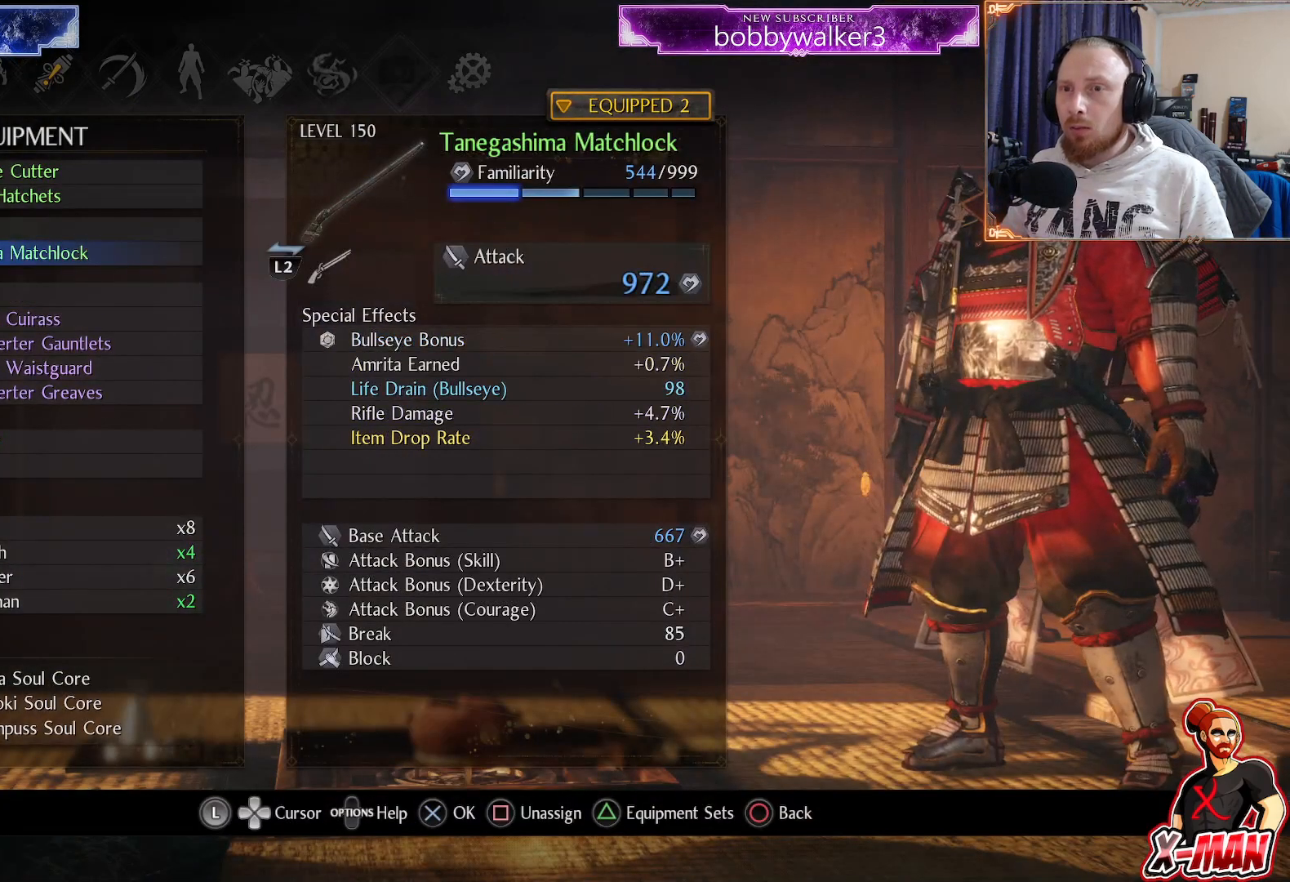
{"dt_ms": 500, "buttons": ["DPAD_DOWN"], "left_stick": "center", "right_stick": "center", "events": [[83, "DPAD_UP", "up"], [250, "DPAD_DOWN", "down"], [350, "DPAD_DOWN", "up"], [417, "DPAD_DOWN", "down"]]}
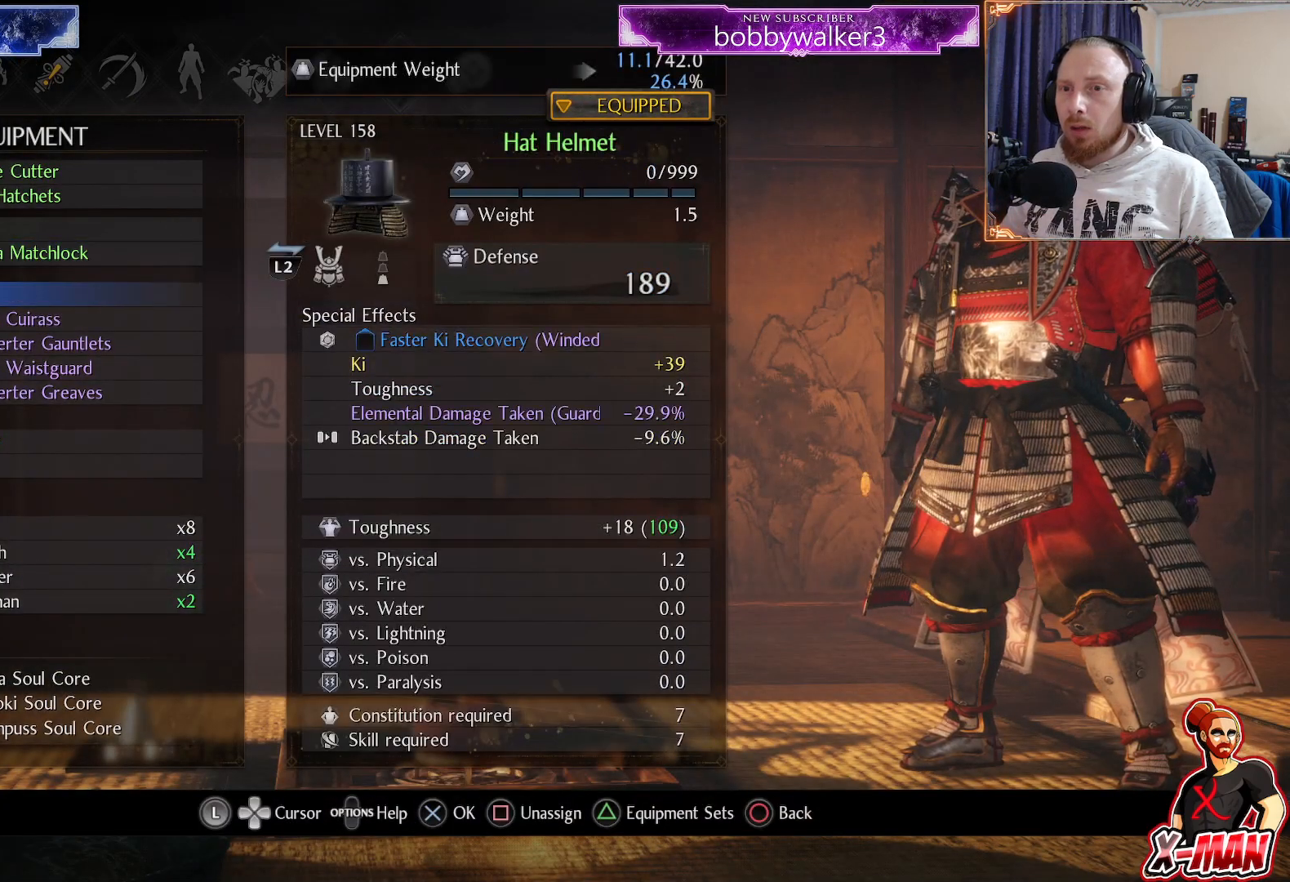
{"dt_ms": 500, "buttons": [], "left_stick": "center", "right_stick": "center", "events": [[33, "DPAD_DOWN", "up"], [117, "DPAD_DOWN", "down"], [233, "DPAD_DOWN", "up"], [300, "CROSS", "down"], [417, "CROSS", "up"]]}
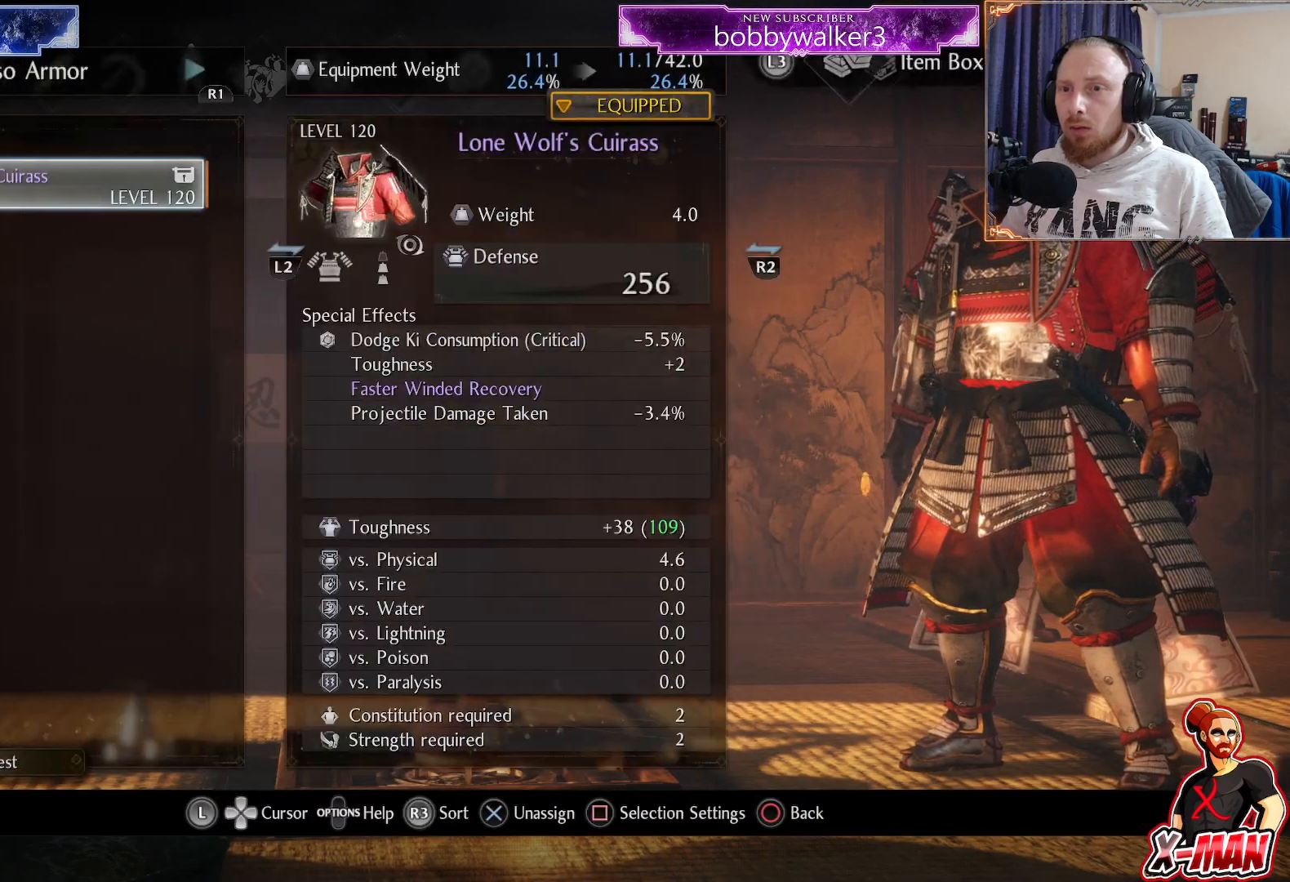
{"dt_ms": 500, "buttons": ["CIRCLE"], "left_stick": "center", "right_stick": "center", "events": [[417, "CIRCLE", "down"]]}
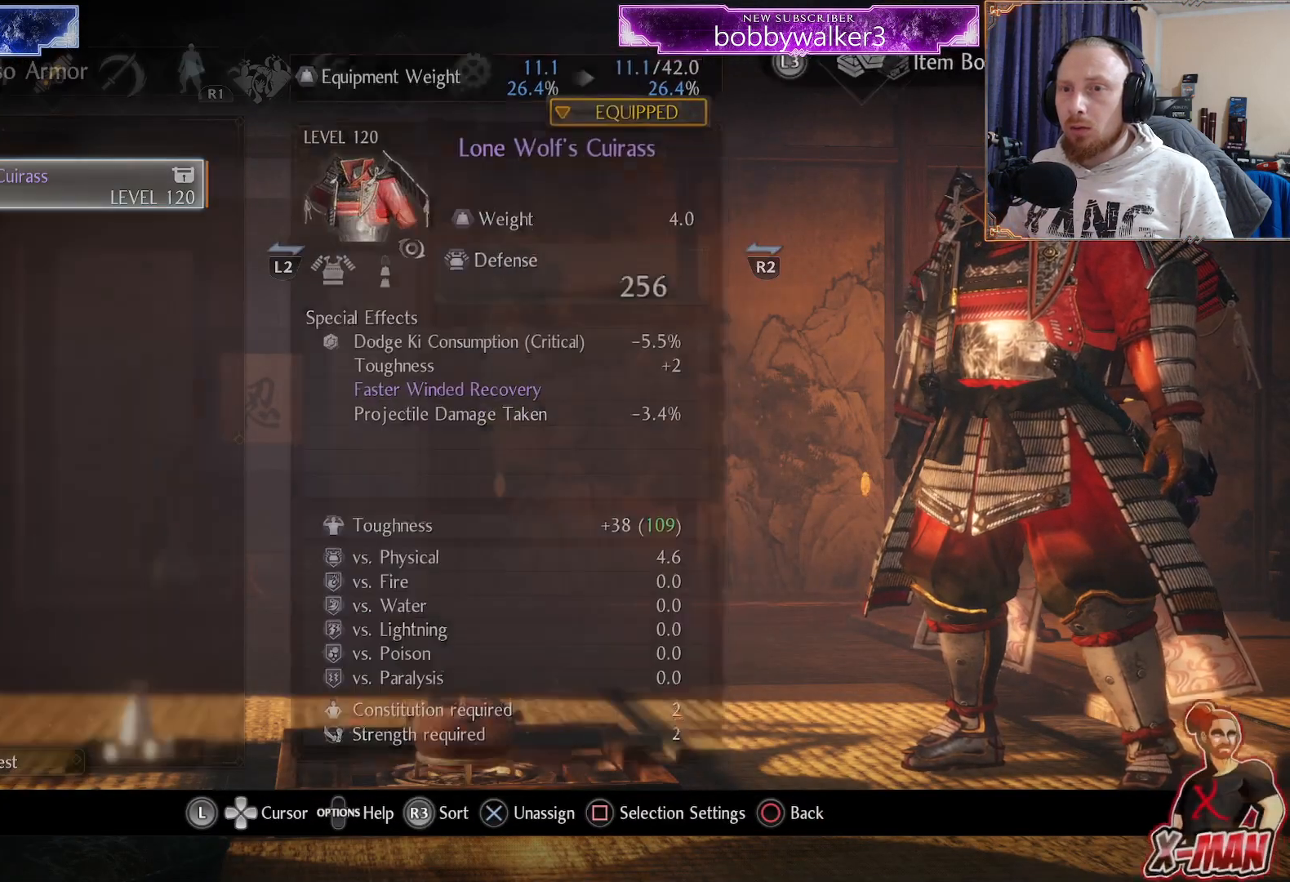
{"dt_ms": 500, "buttons": ["DPAD_DOWN"], "left_stick": "center", "right_stick": "center", "events": [[50, "CIRCLE", "up"], [483, "DPAD_DOWN", "down"]]}
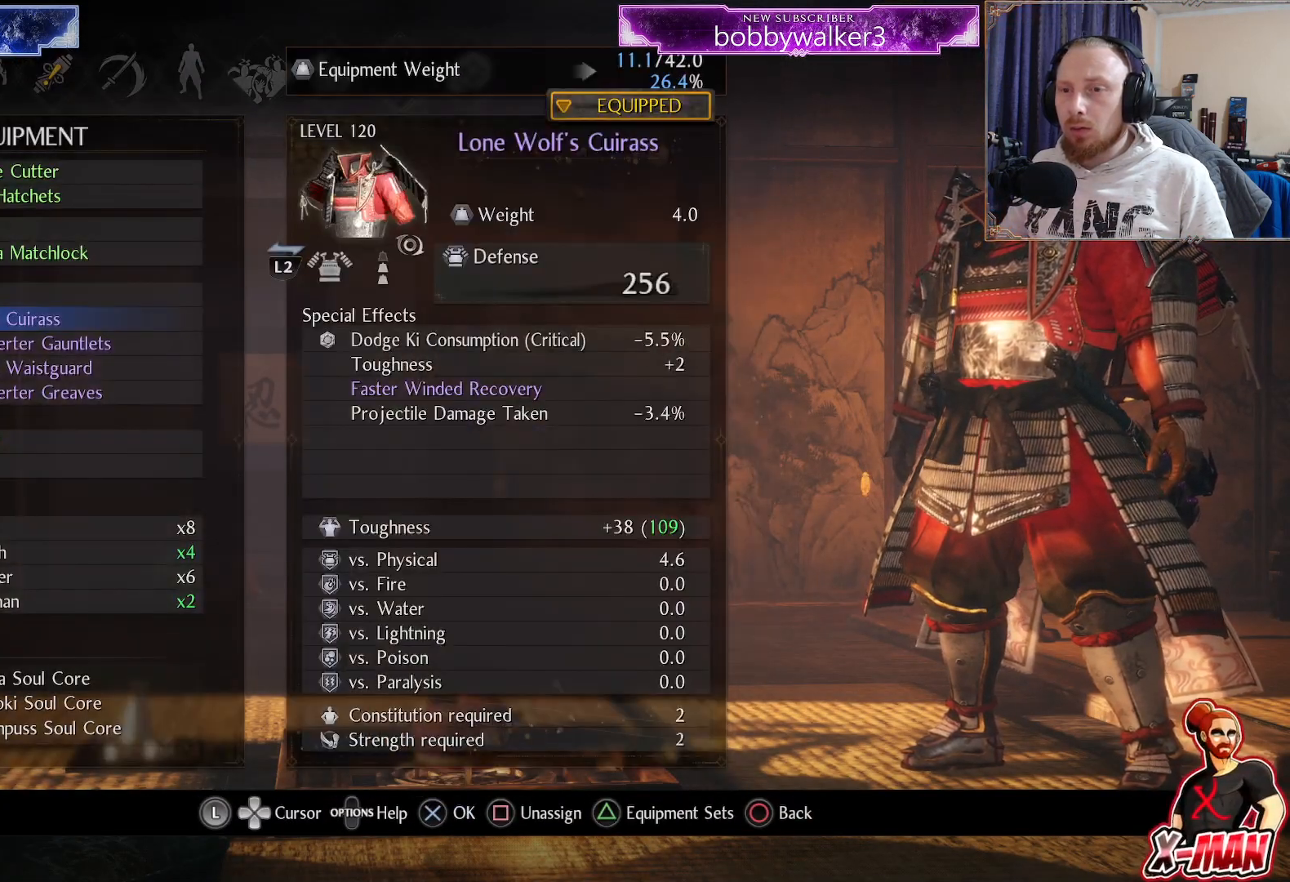
{"dt_ms": 500, "buttons": [], "left_stick": "center", "right_stick": "center", "events": [[100, "DPAD_DOWN", "up"], [167, "DPAD_DOWN", "down"], [250, "DPAD_DOWN", "up"], [317, "DPAD_DOWN", "down"], [417, "DPAD_DOWN", "up"]]}
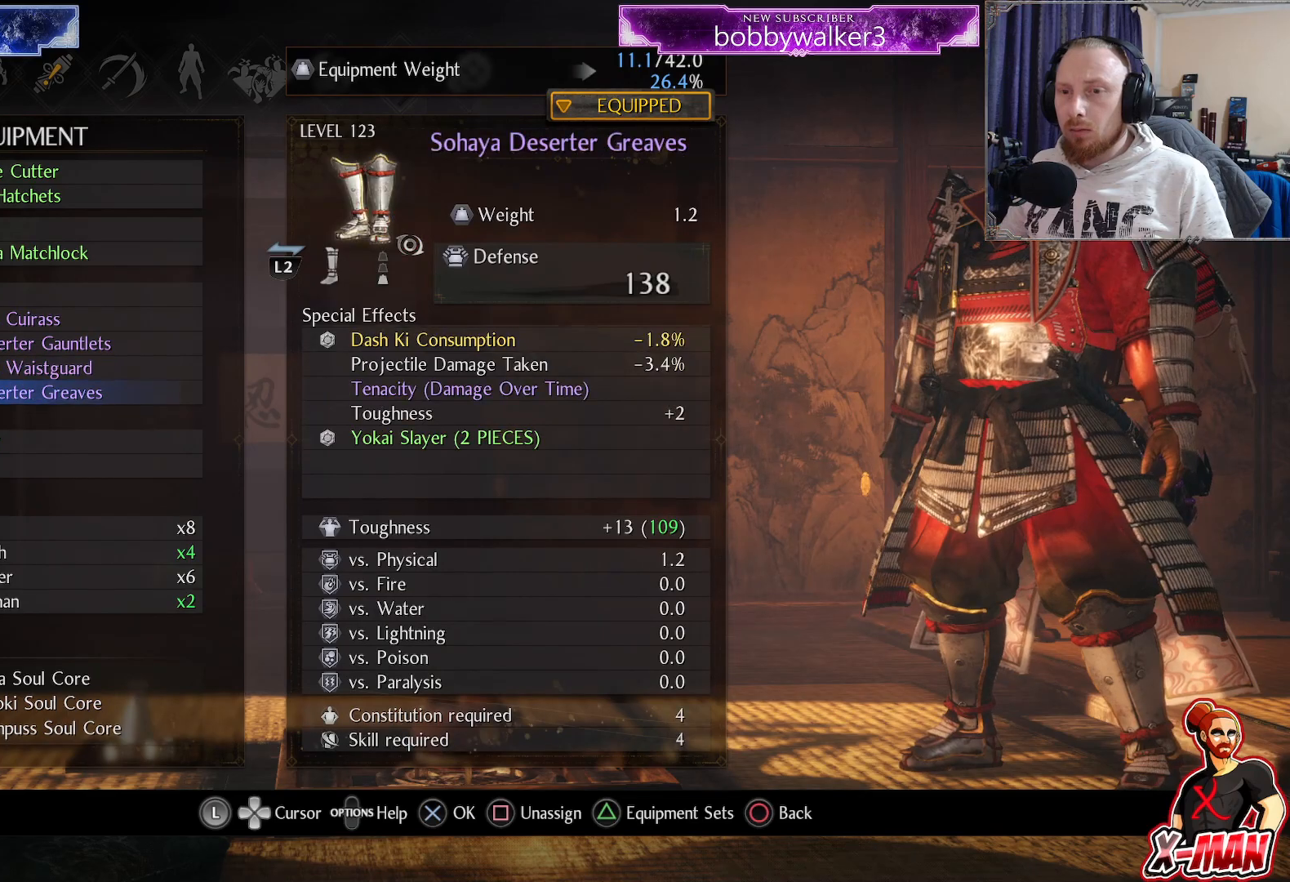
{"dt_ms": 500, "buttons": [], "left_stick": "center", "right_stick": "center", "events": [[17, "CIRCLE", "down"], [133, "CIRCLE", "up"], [167, "R2", "down"], [267, "R2", "up"]]}
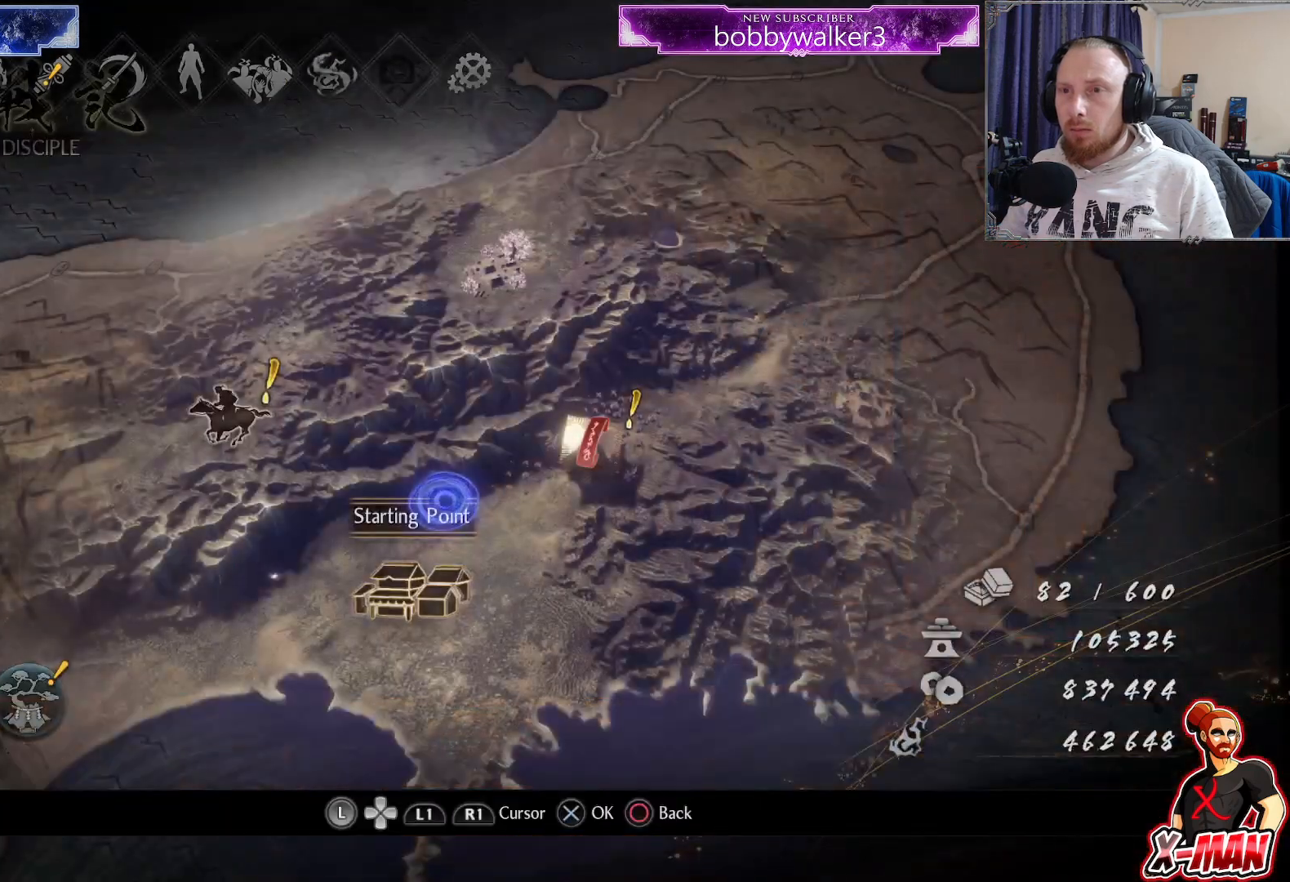
{"dt_ms": 500, "buttons": ["CIRCLE"], "left_stick": "center", "right_stick": "center", "events": [[417, "CIRCLE", "down"]]}
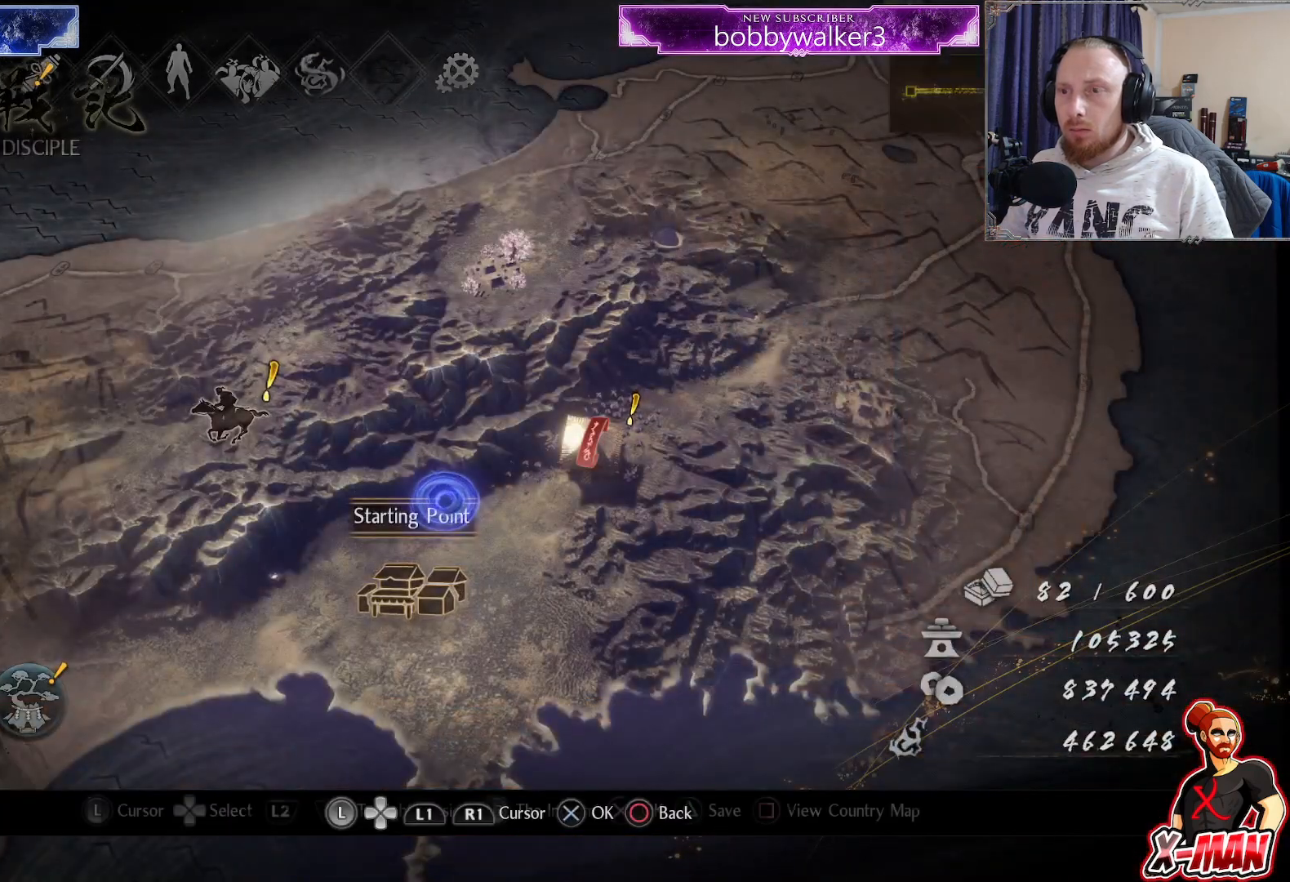
{"dt_ms": 1000, "buttons": ["CROSS"], "left_stick": "center", "right_stick": "center"}
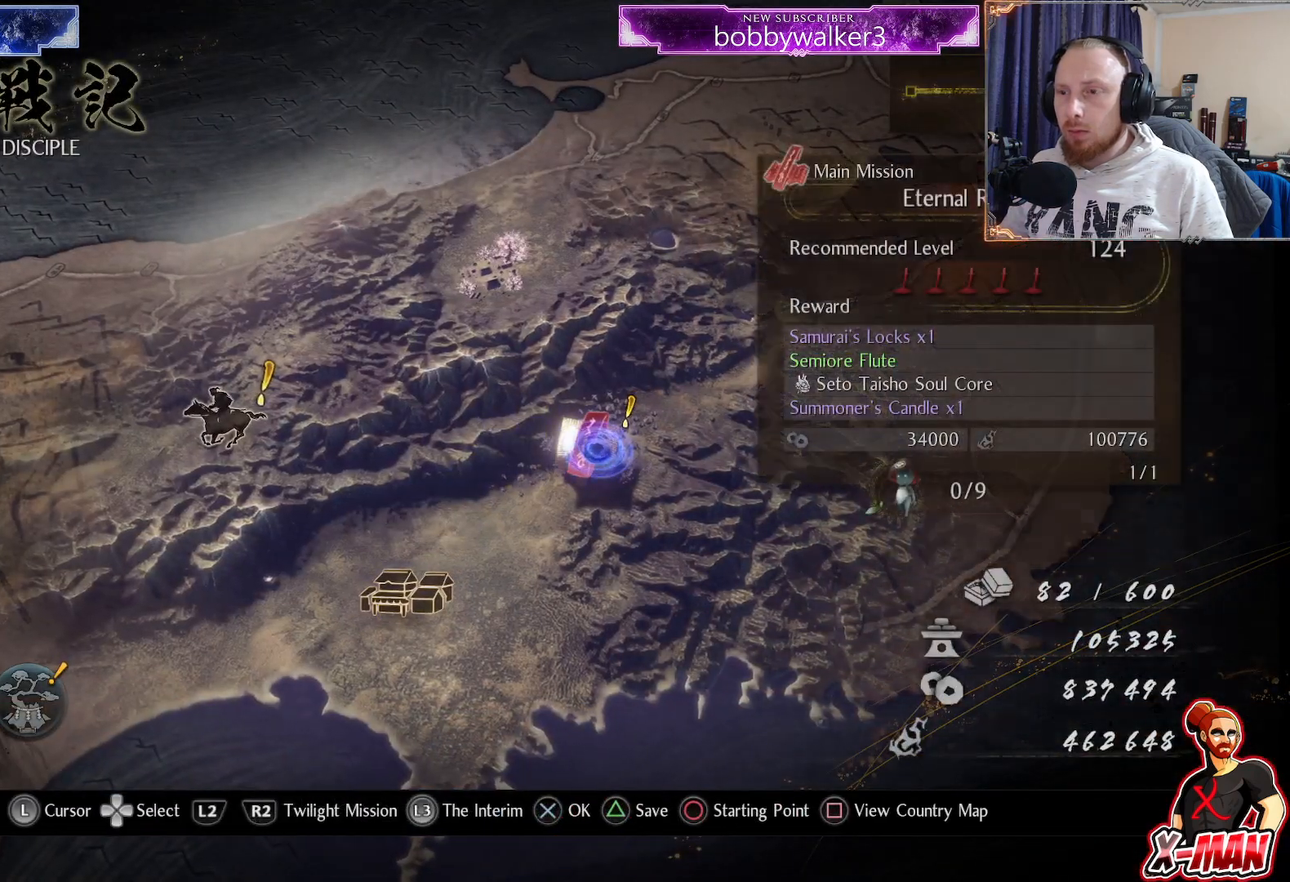
{"dt_ms": 500, "buttons": [], "left_stick": "center", "right_stick": "center", "events": [[117, "CROSS", "up"]]}
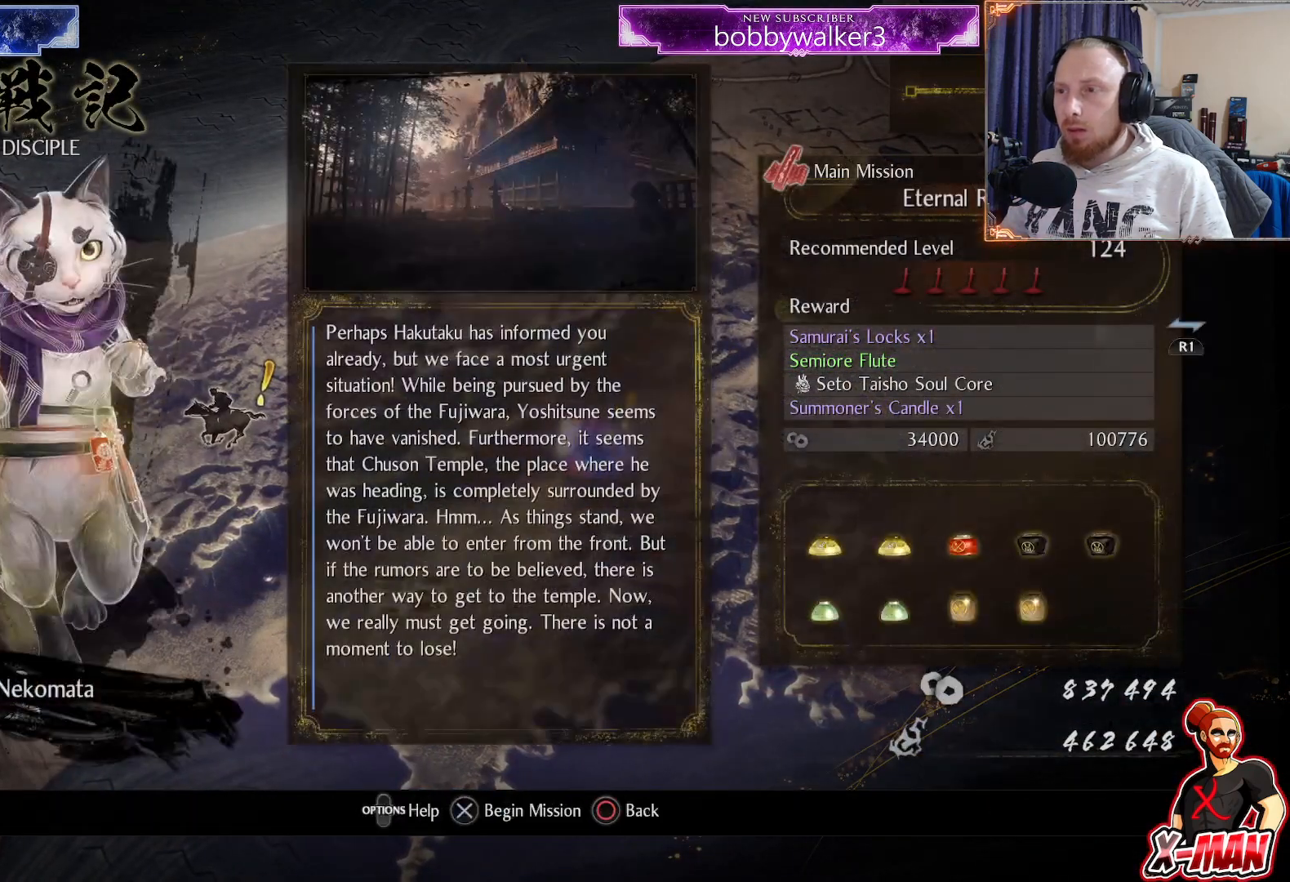
{"dt_ms": 500, "buttons": [], "left_stick": "center", "right_stick": "center", "events": [[217, "CROSS", "down"], [350, "CROSS", "up"]]}
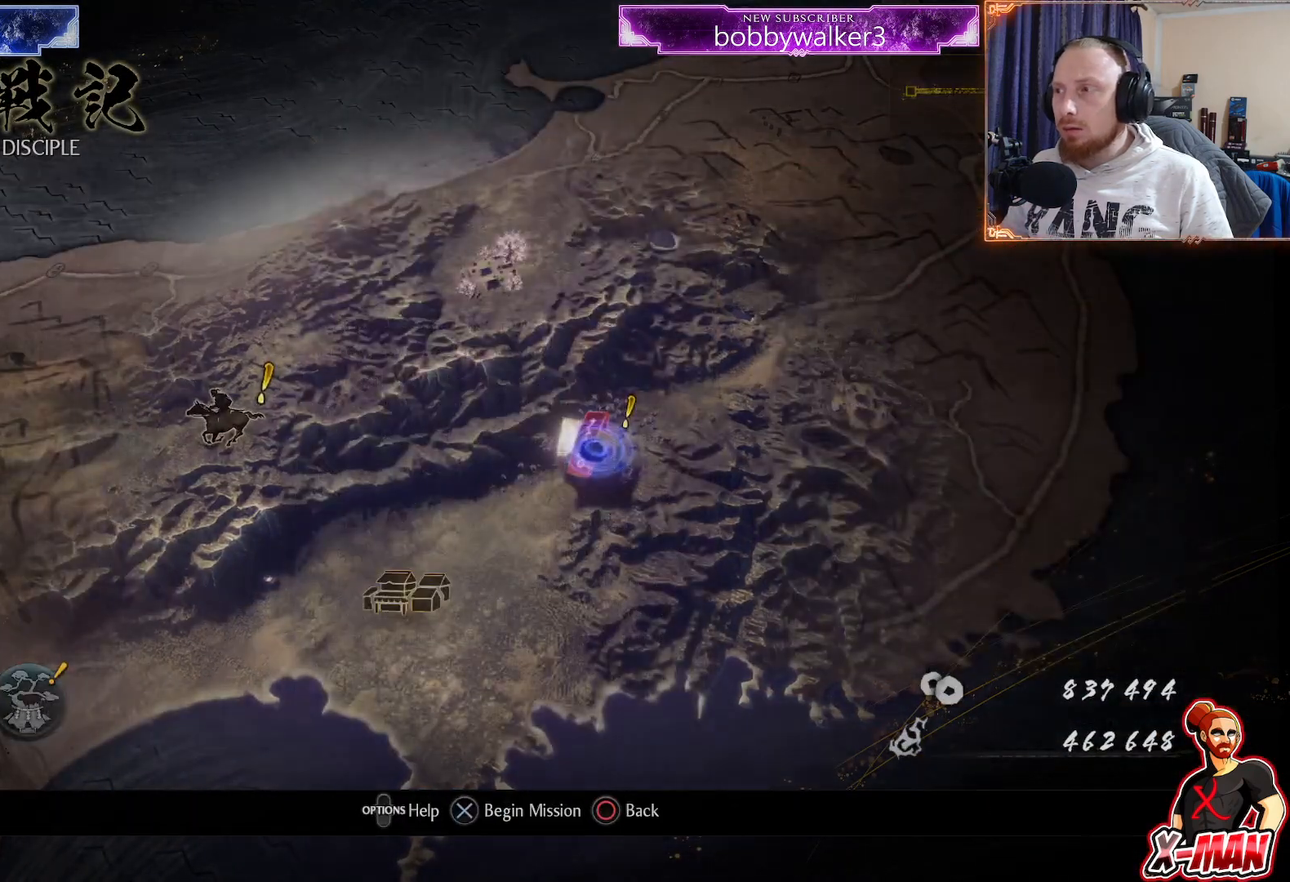
{"dt_ms": 500, "buttons": [], "left_stick": "center", "right_stick": "center", "events": []}
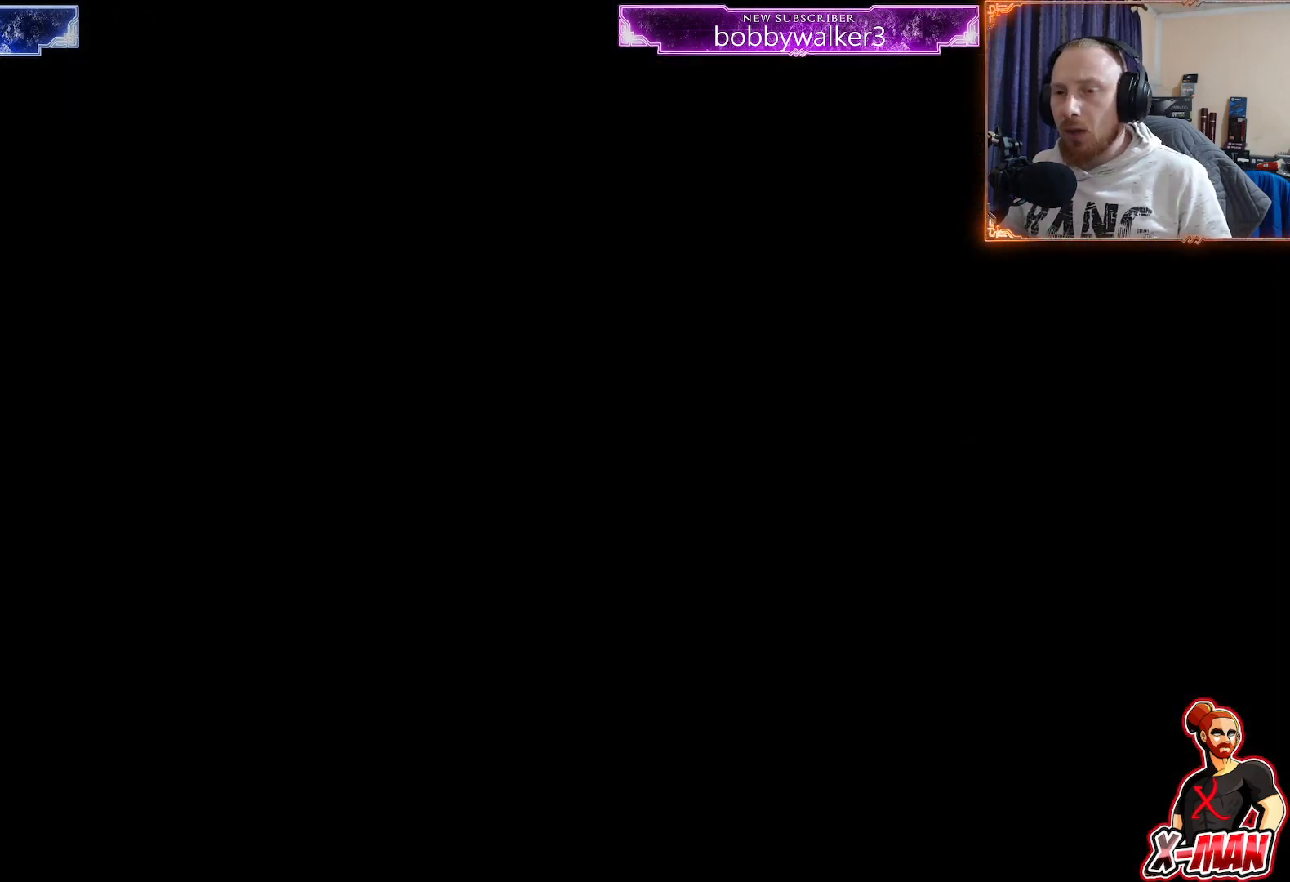
{"dt_ms": 500, "buttons": [], "left_stick": "center", "right_stick": "center", "events": []}
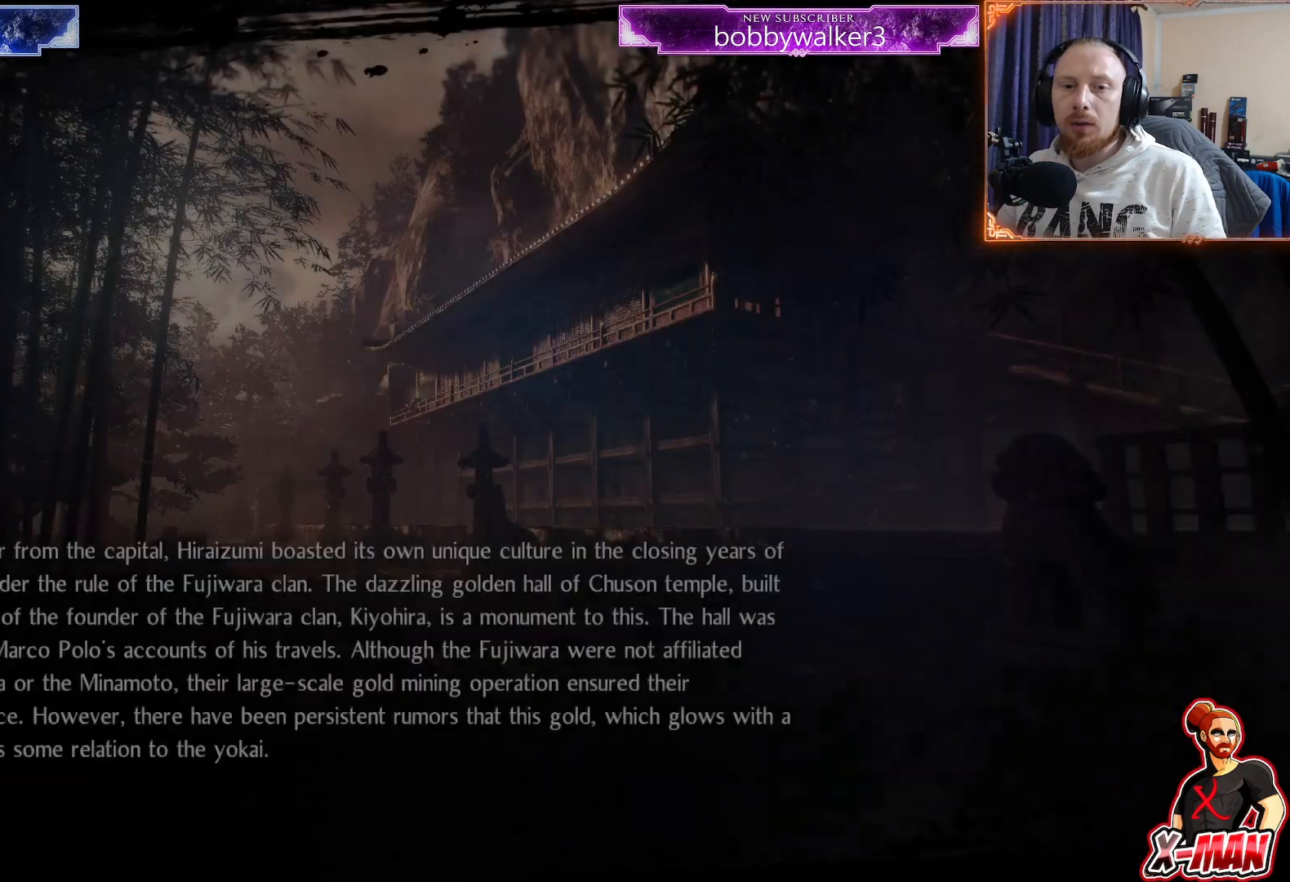
{"dt_ms": 500, "buttons": [], "left_stick": "center", "right_stick": "center", "events": []}
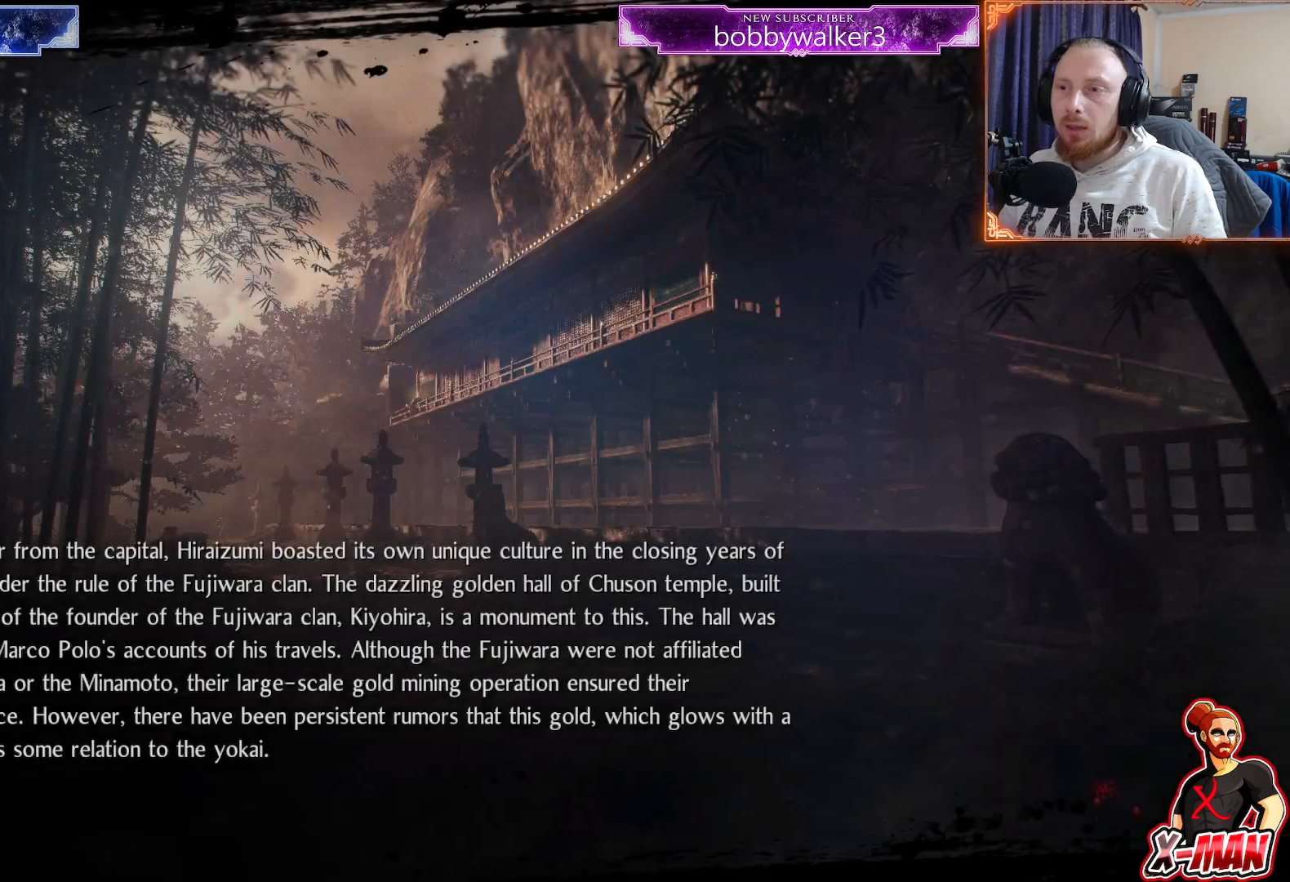
{"dt_ms": 500, "buttons": [], "left_stick": "center", "right_stick": "center", "events": []}
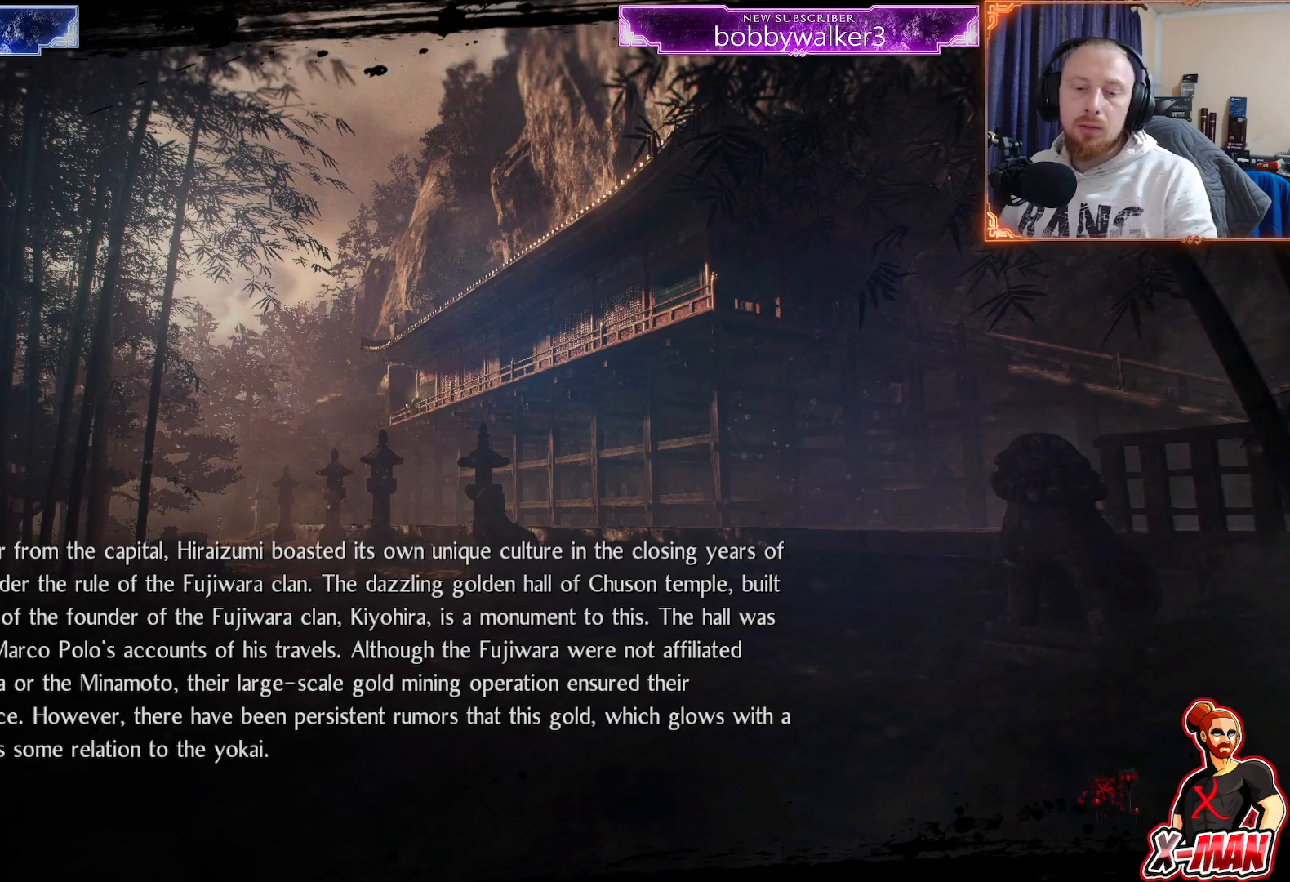
{"dt_ms": 500, "buttons": [], "left_stick": "center", "right_stick": "center", "events": []}
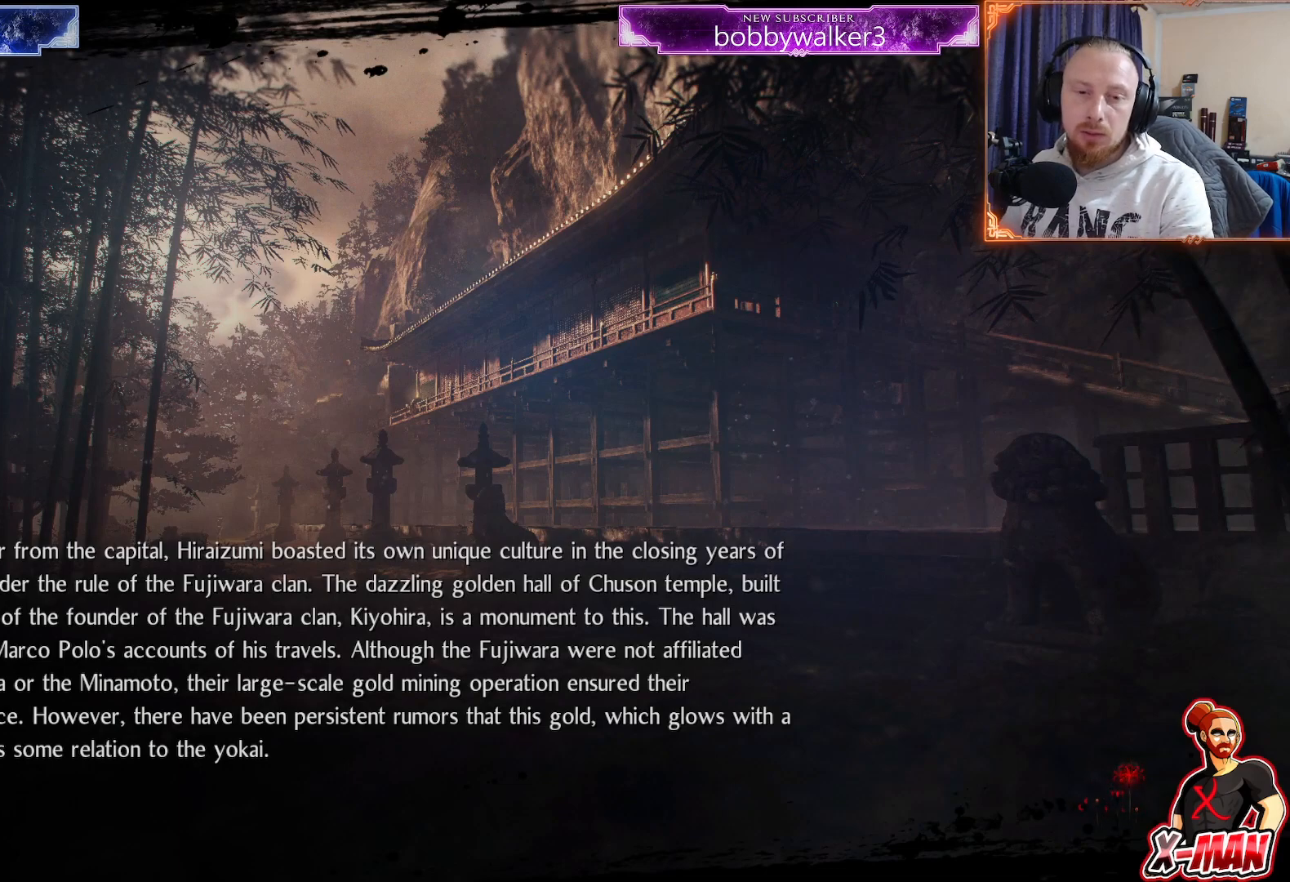
{"dt_ms": 500, "buttons": [], "left_stick": "center", "right_stick": "center", "events": []}
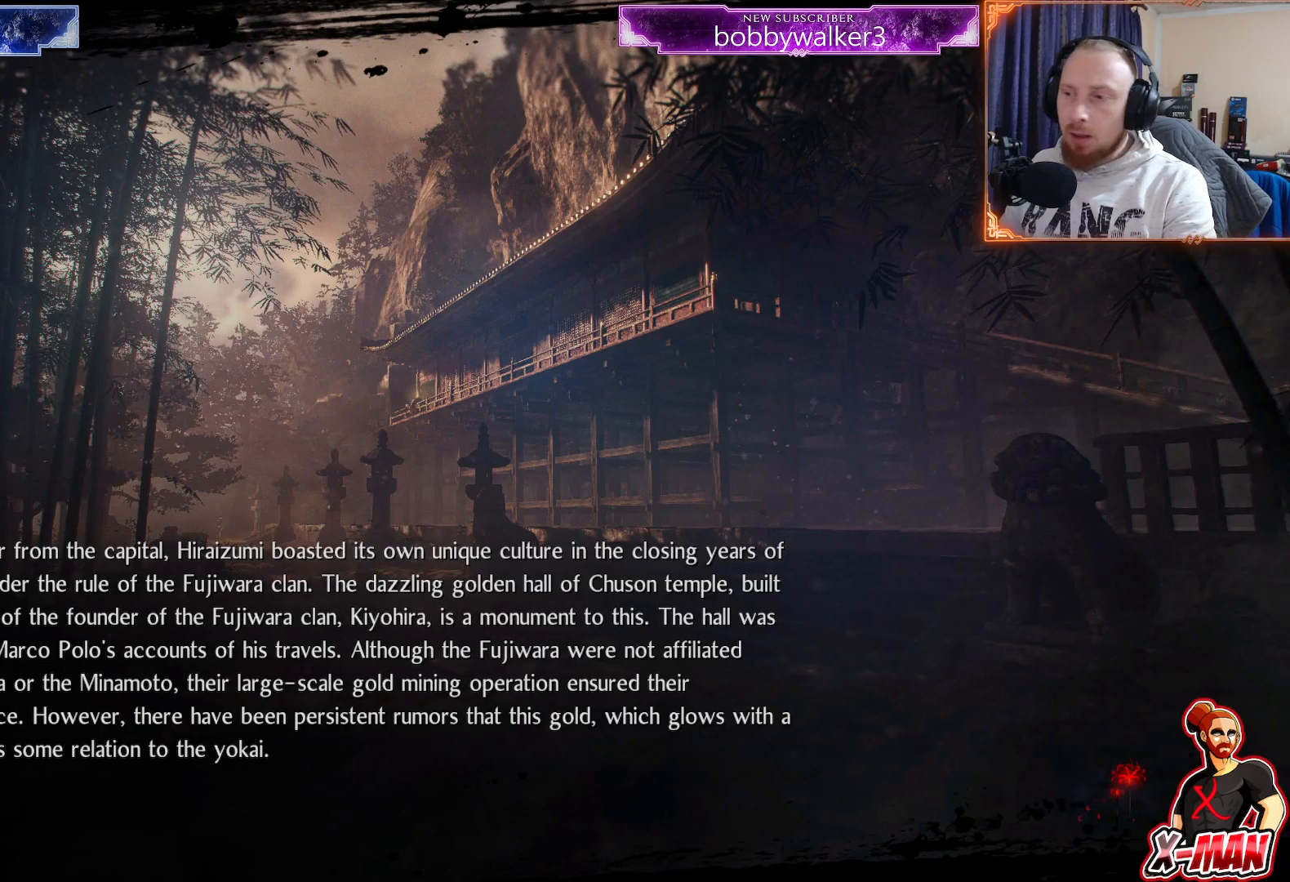
{"dt_ms": 500, "buttons": [], "left_stick": "center", "right_stick": "center", "events": []}